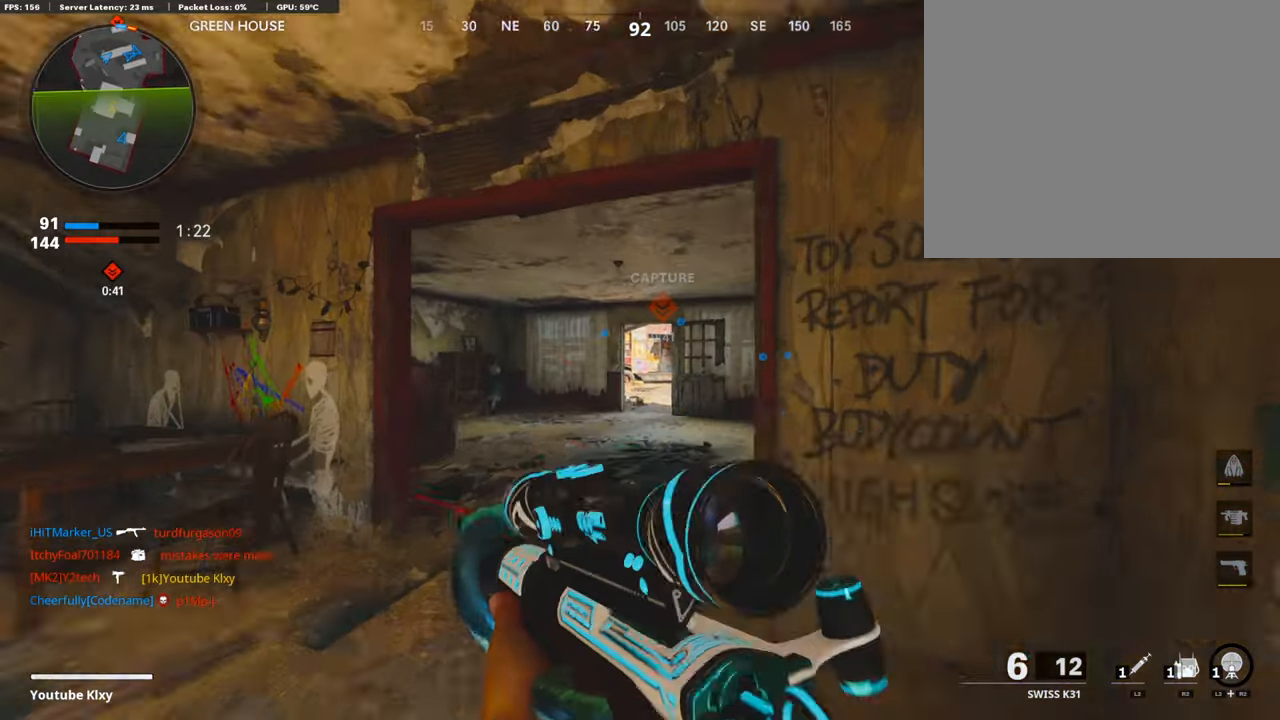
Gameplay with a controller (PlayStation layout); each line is a JSON object with the inputs held at the frame after it. "events" lists button and stick changes between this image and that frame as [ms after this image, input, new state], when the widget could be followed in between. Not read: TOUCHPAD.
{"buttons": ["CROSS"], "left_stick": "up", "right_stick": "center", "events": [[17, "L3", "down"], [168, "L3", "up"], [420, "CROSS", "down"]]}
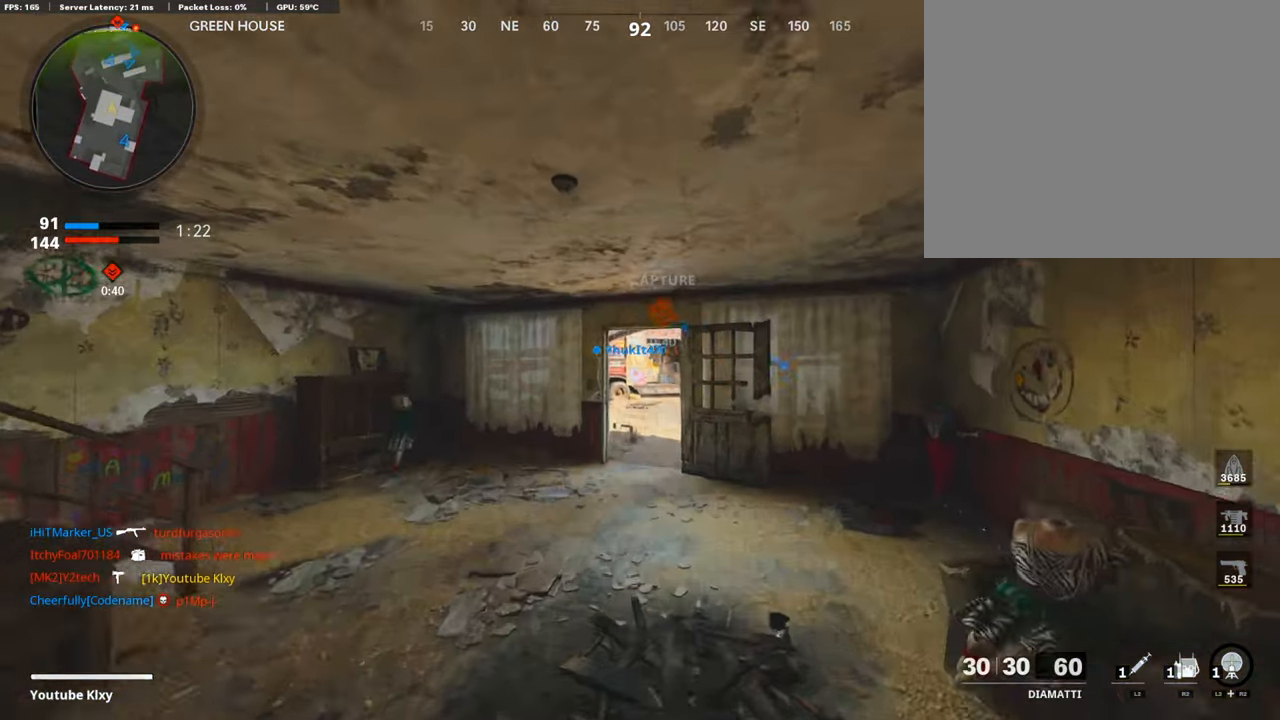
{"buttons": [], "left_stick": "up-right", "right_stick": "center", "events": [[33, "CROSS", "up"], [84, "TRIANGLE", "down"], [201, "TRIANGLE", "up"], [235, "left_stick", "center"], [252, "TRIANGLE", "down"], [335, "TRIANGLE", "up"], [352, "left_stick", "up-right"]]}
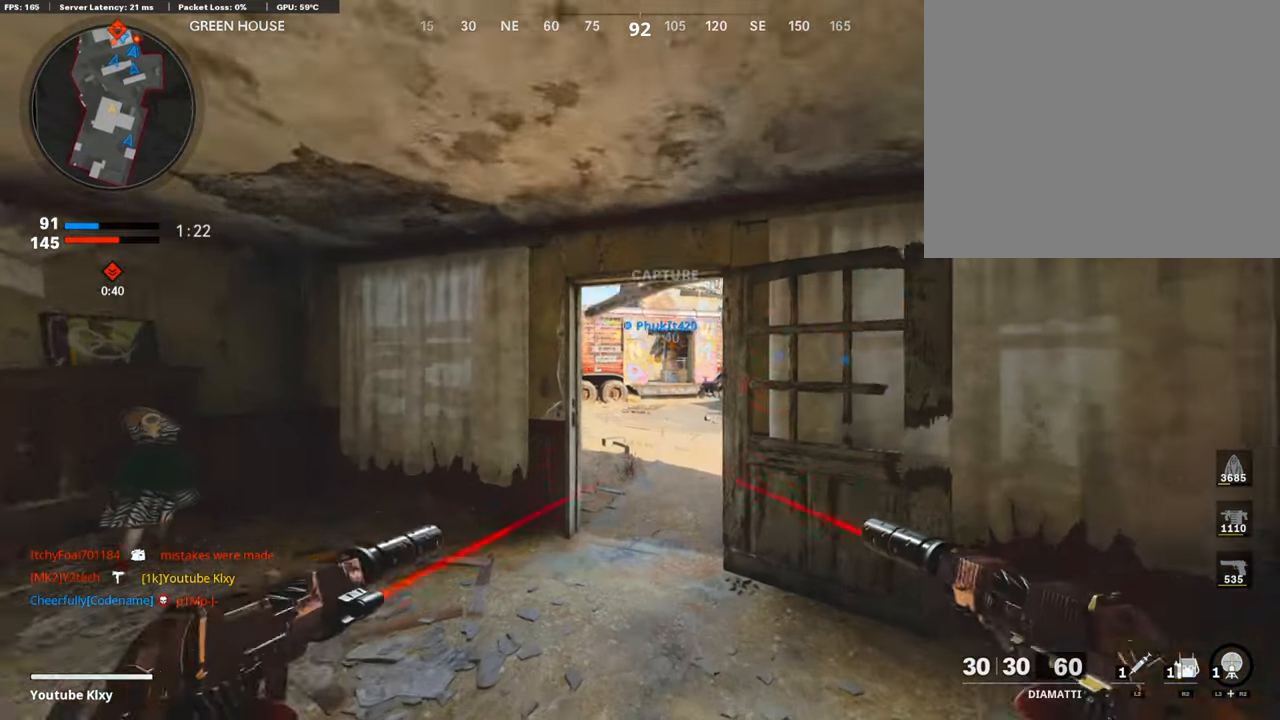
{"buttons": [], "left_stick": "up", "right_stick": "center", "events": [[84, "left_stick", "up"]]}
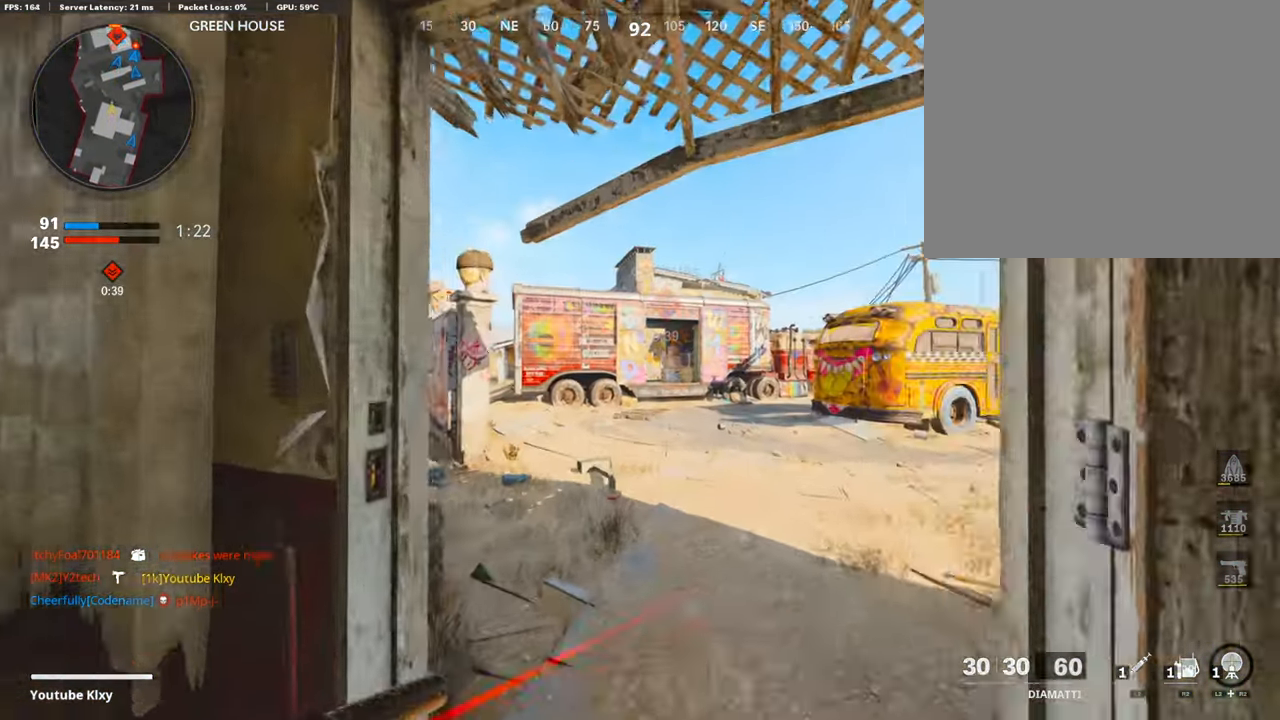
{"buttons": [], "left_stick": "up", "right_stick": "center", "events": [[50, "right_stick", "right"], [117, "right_stick", "center"]]}
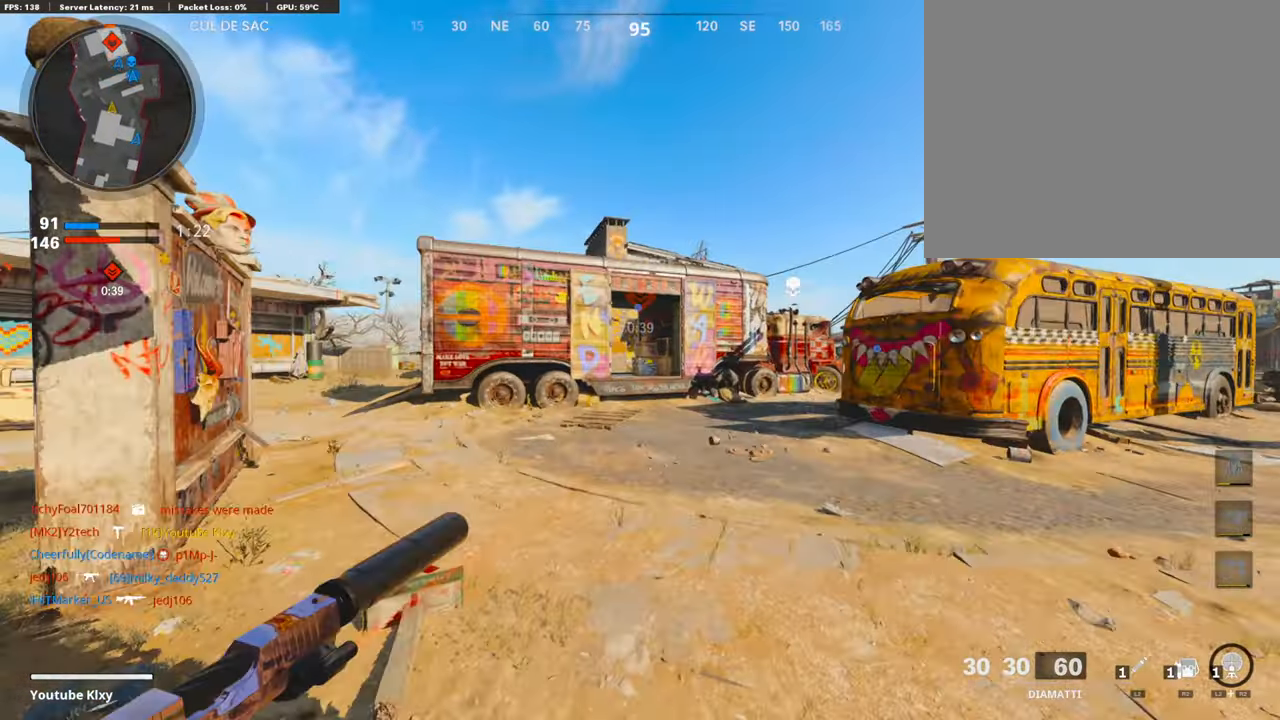
{"buttons": [], "left_stick": "up", "right_stick": "center", "events": [[302, "CROSS", "down"], [386, "CROSS", "up"]]}
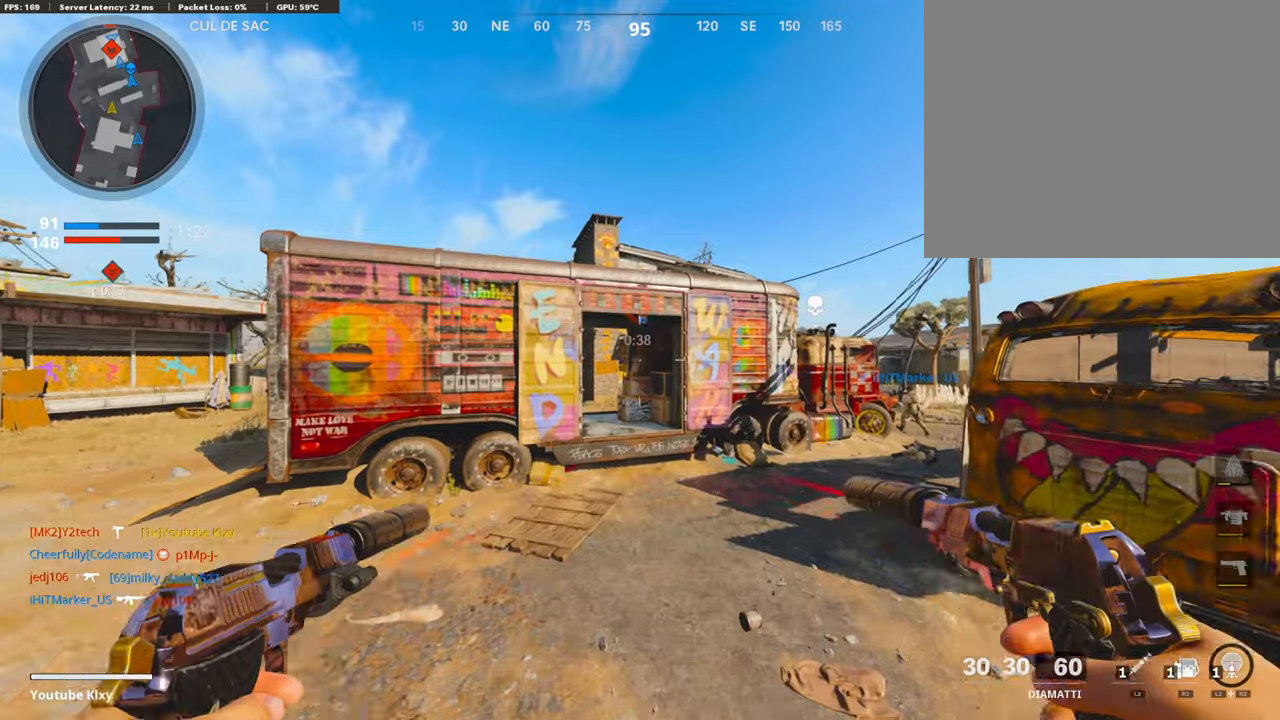
{"buttons": [], "left_stick": "up-left", "right_stick": "center", "events": [[50, "R3", "down"], [117, "left_stick", "up-left"], [436, "R3", "up"]]}
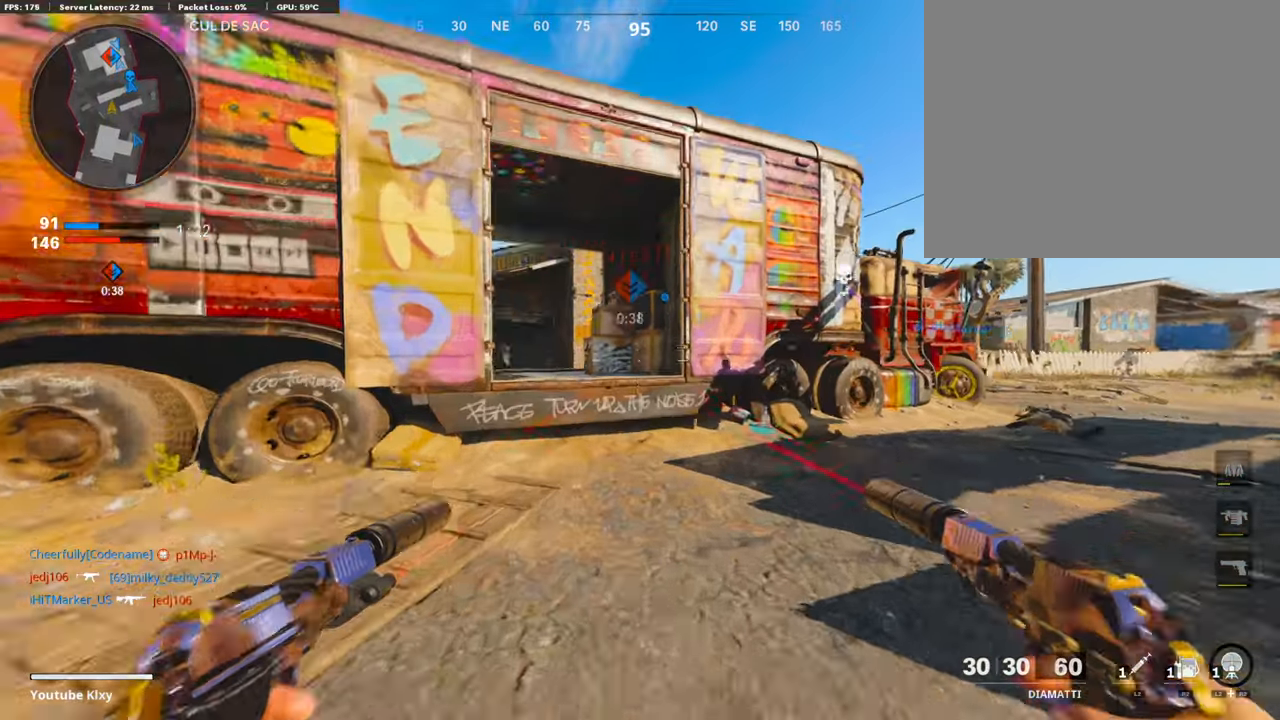
{"buttons": [], "left_stick": "up-left", "right_stick": "left", "events": [[118, "L3", "down"], [118, "R3", "down"], [201, "L3", "up"], [201, "R3", "up"], [319, "L3", "down"], [336, "CROSS", "down"], [420, "CROSS", "up"], [420, "L3", "up"], [420, "right_stick", "left"]]}
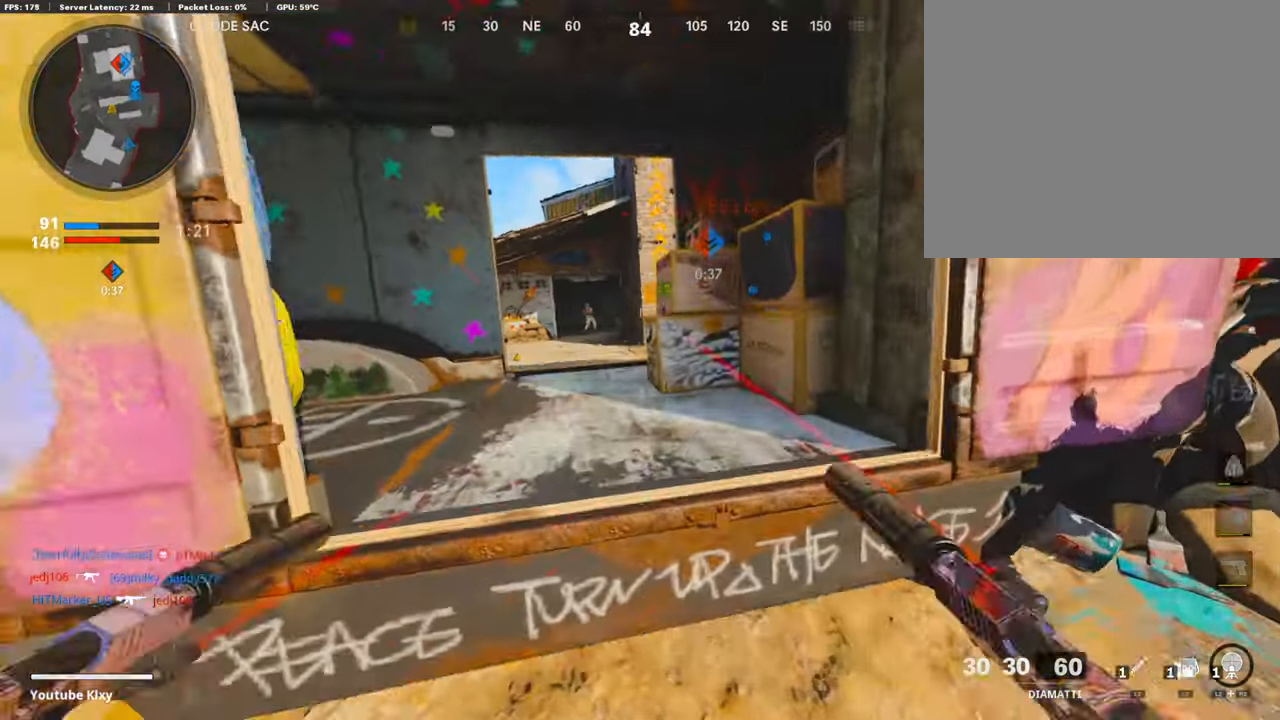
{"buttons": [], "left_stick": "up-left", "right_stick": "center", "events": [[33, "CROSS", "down"], [33, "L3", "down"], [50, "right_stick", "center"], [168, "CROSS", "up"], [335, "L3", "up"], [335, "R1", "down"], [453, "R1", "up"]]}
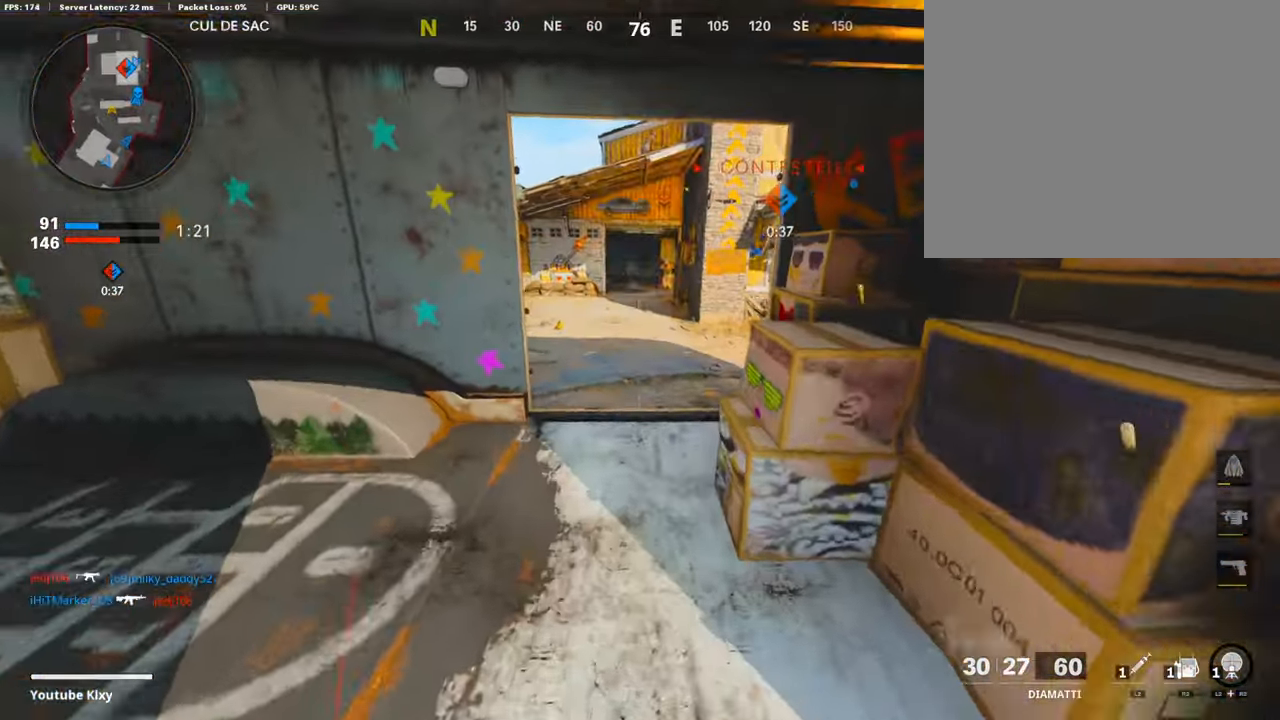
{"buttons": ["L3"], "left_stick": "up", "right_stick": "center", "events": [[101, "right_stick", "left"], [168, "L3", "down"], [252, "L3", "up"], [336, "right_stick", "center"], [369, "L3", "down"], [369, "left_stick", "up"], [386, "SQUARE", "down"], [487, "SQUARE", "up"]]}
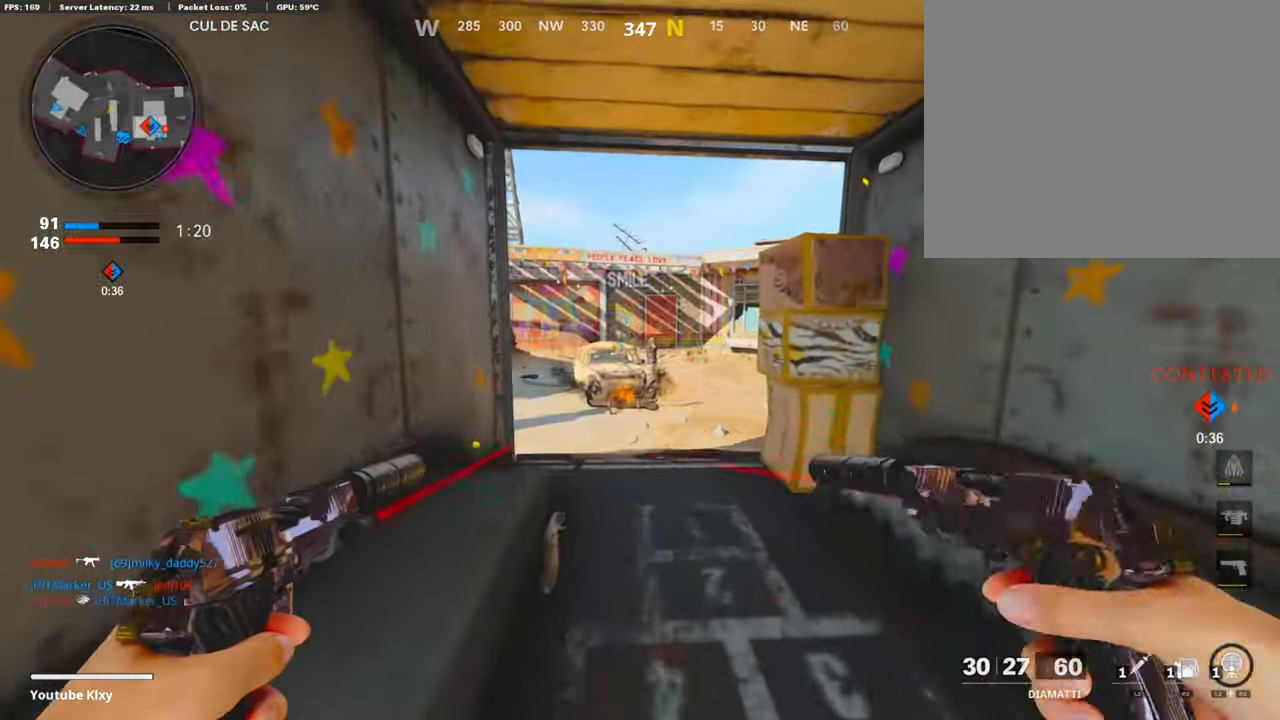
{"buttons": [], "left_stick": "center", "right_stick": "right", "events": [[17, "L3", "up"], [68, "SQUARE", "down"], [135, "SQUARE", "up"], [286, "right_stick", "right"], [302, "left_stick", "center"]]}
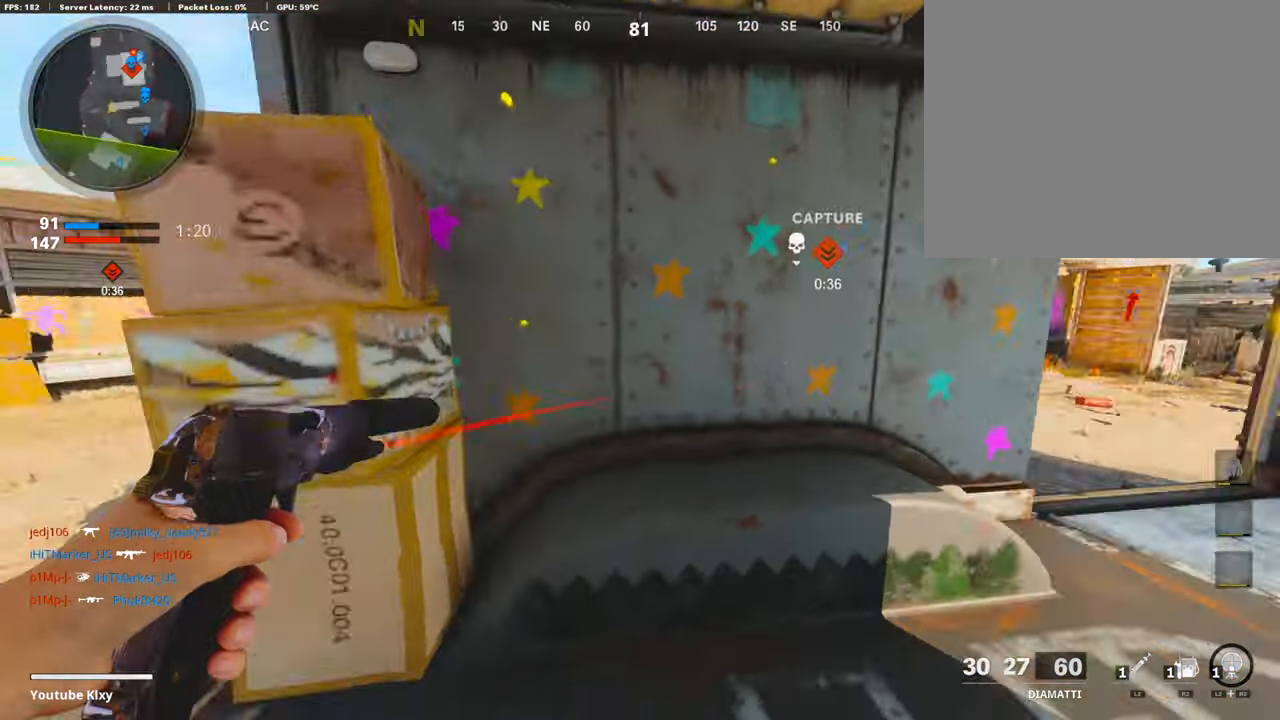
{"buttons": [], "left_stick": "up-right", "right_stick": "center", "events": [[33, "left_stick", "left"], [67, "right_stick", "center"], [335, "left_stick", "center"], [403, "right_stick", "right"], [419, "left_stick", "up-right"], [503, "right_stick", "center"]]}
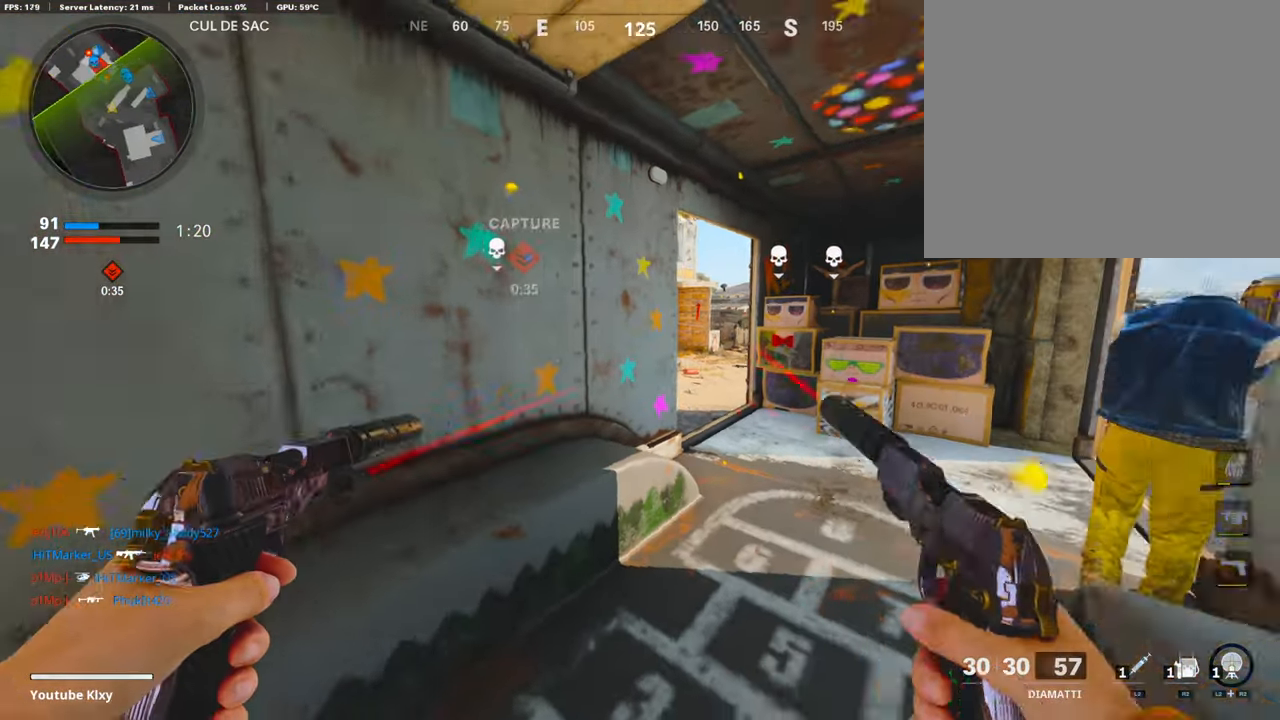
{"buttons": [], "left_stick": "center", "right_stick": "center", "events": [[118, "left_stick", "left"], [269, "left_stick", "center"], [319, "left_stick", "up-right"], [470, "left_stick", "center"]]}
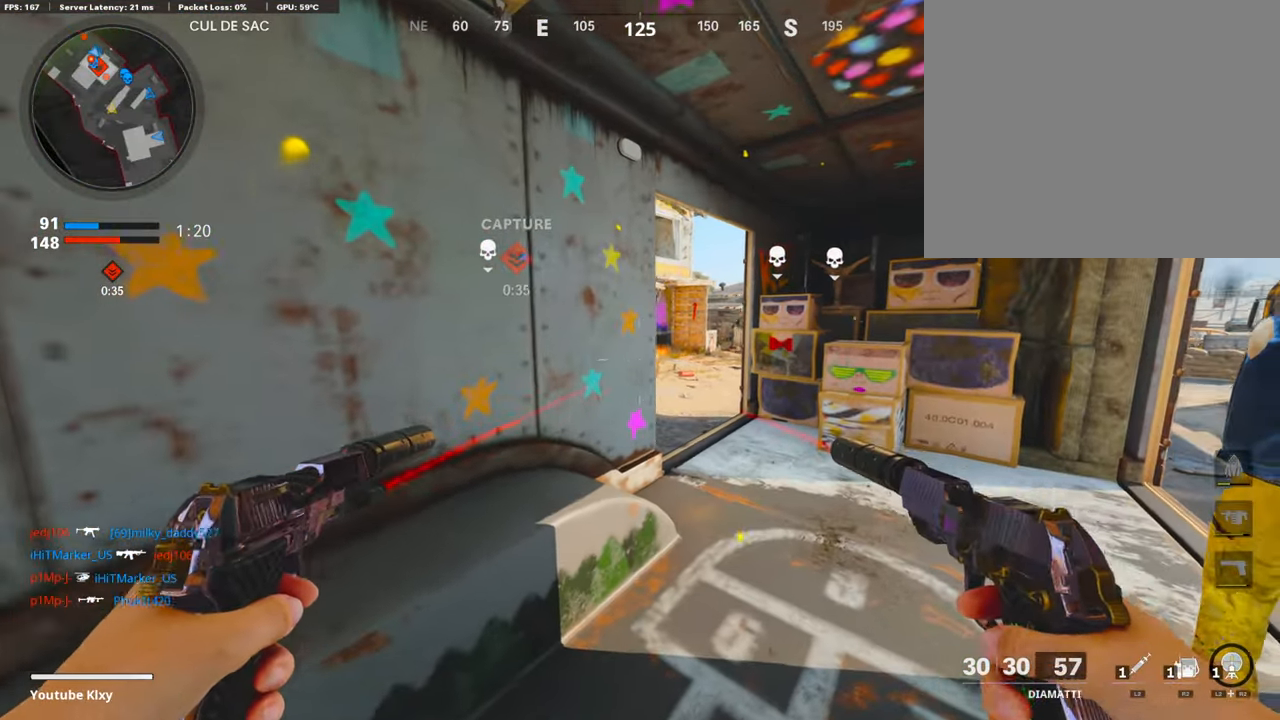
{"buttons": [], "left_stick": "right", "right_stick": "center", "events": [[50, "left_stick", "down-left"], [168, "left_stick", "center"], [386, "left_stick", "right"]]}
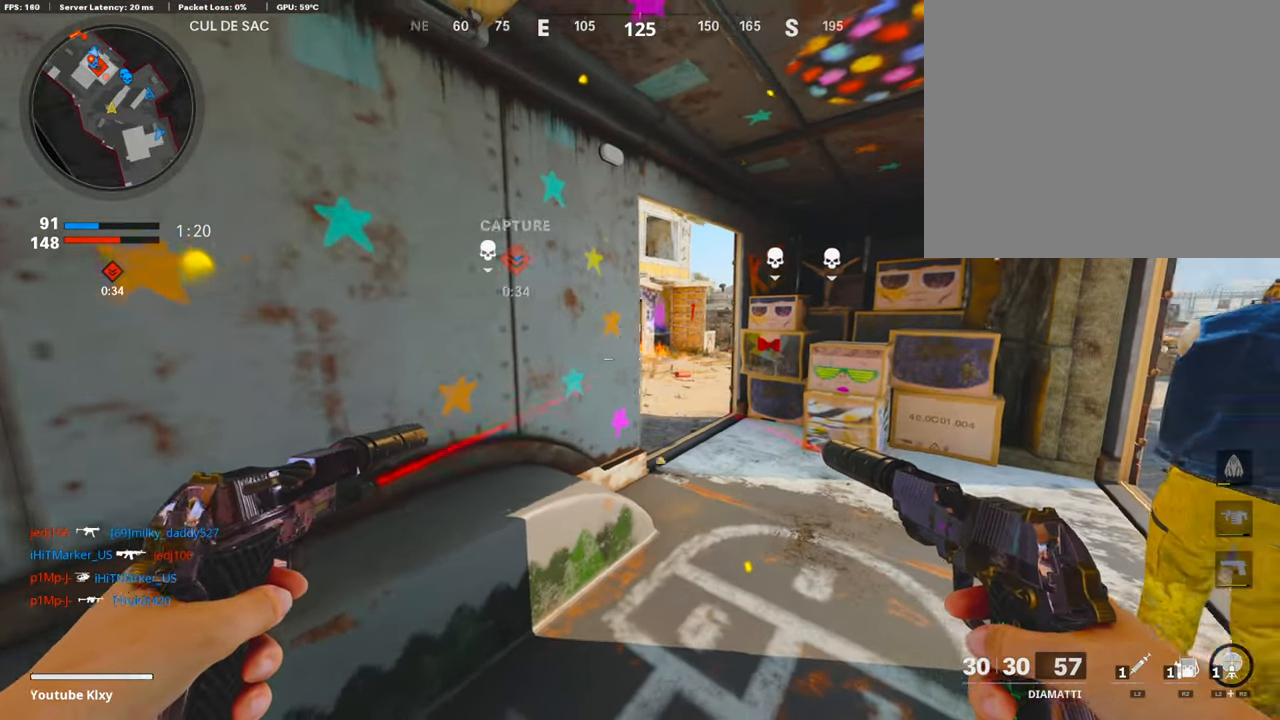
{"buttons": ["R2"], "left_stick": "up", "right_stick": "up", "events": [[17, "right_stick", "up"], [50, "R2", "down"], [67, "left_stick", "center"], [235, "right_stick", "center"], [252, "left_stick", "up-right"], [369, "right_stick", "up"], [453, "left_stick", "up"]]}
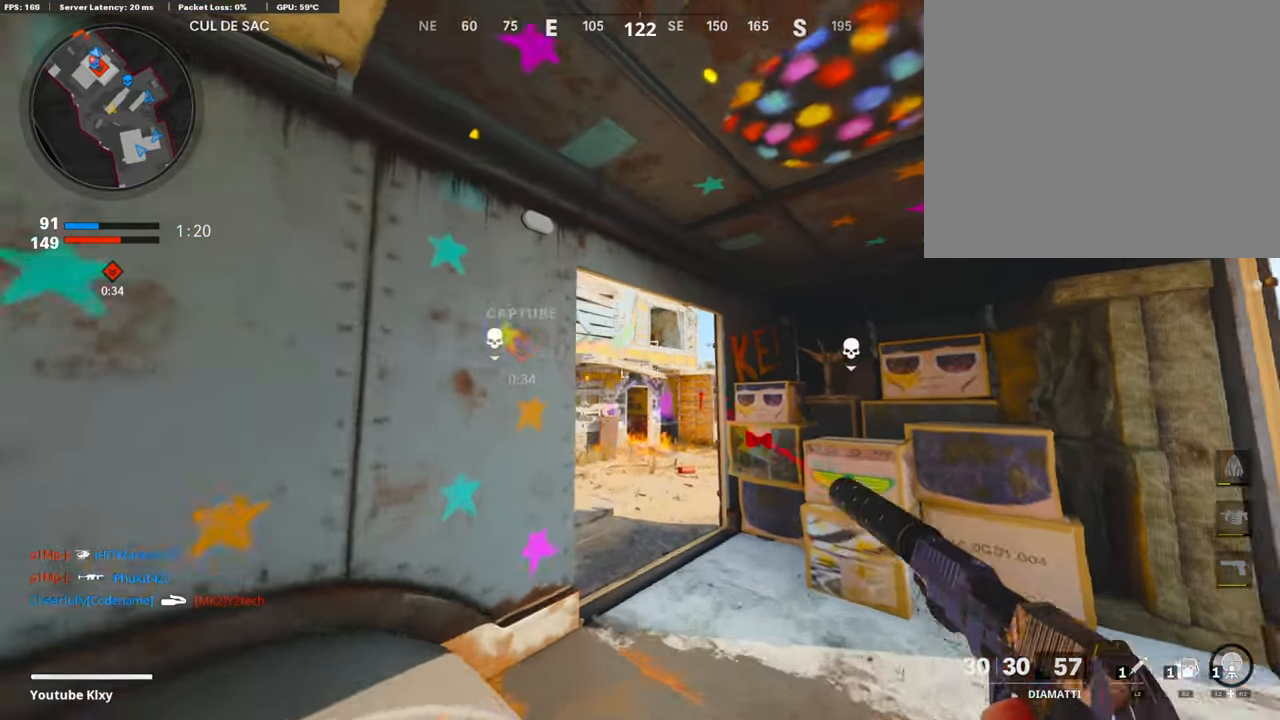
{"buttons": [], "left_stick": "down-left", "right_stick": "center", "events": [[101, "R2", "up"], [118, "right_stick", "center"], [286, "left_stick", "right"], [336, "left_stick", "down"], [386, "left_stick", "down-left"]]}
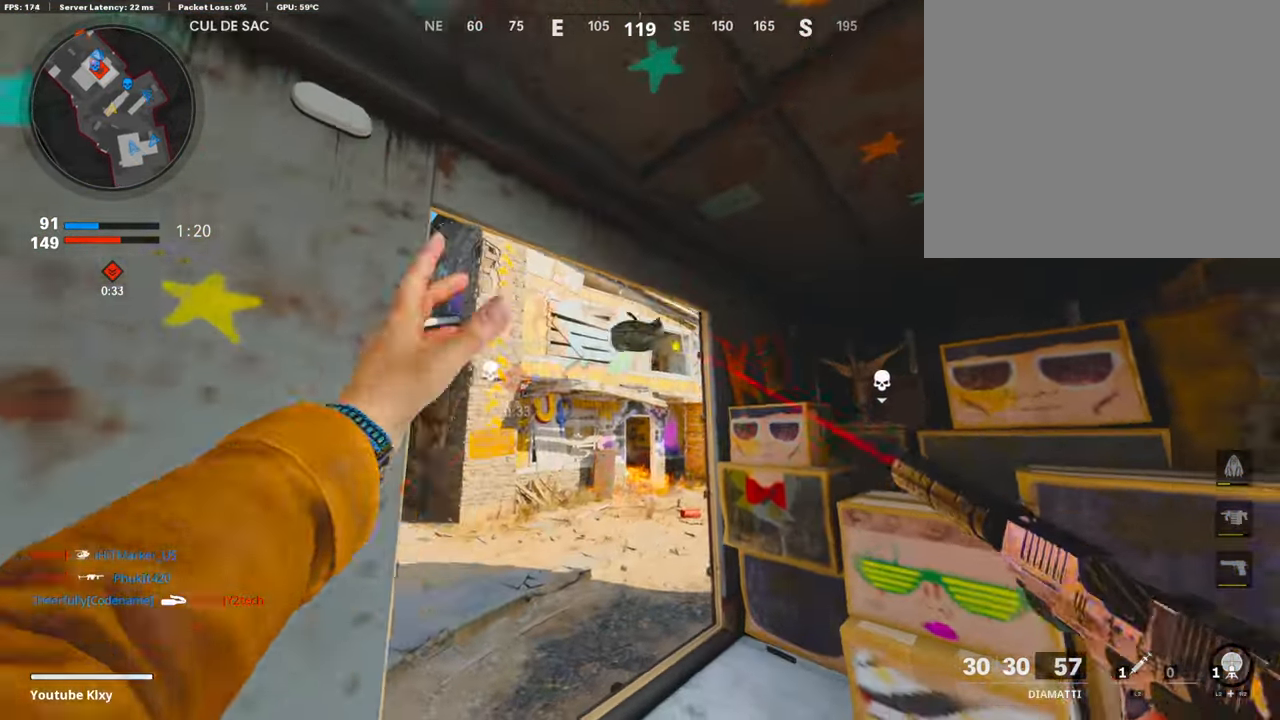
{"buttons": ["R2"], "left_stick": "down-left", "right_stick": "down", "events": [[151, "right_stick", "down"], [436, "R2", "down"]]}
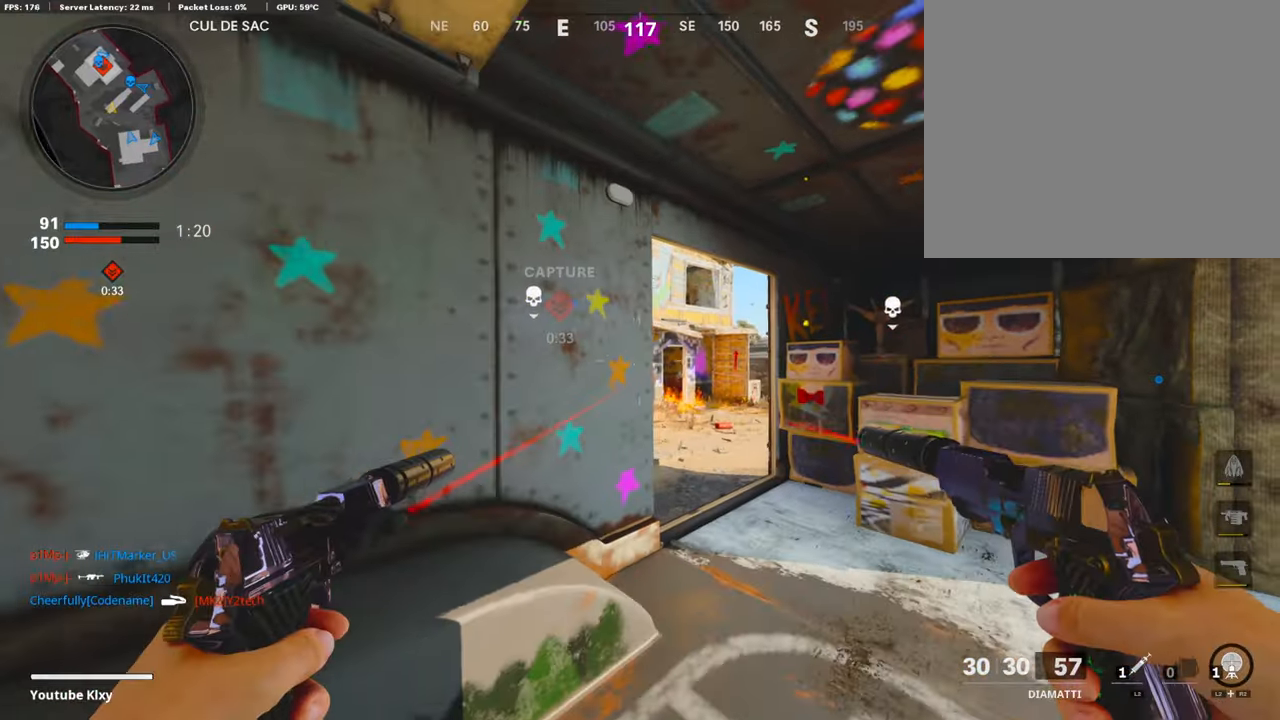
{"buttons": [], "left_stick": "center", "right_stick": "center", "events": [[51, "R2", "up"], [118, "left_stick", "left"], [135, "R2", "down"], [151, "right_stick", "center"], [235, "left_stick", "center"], [252, "R2", "up"]]}
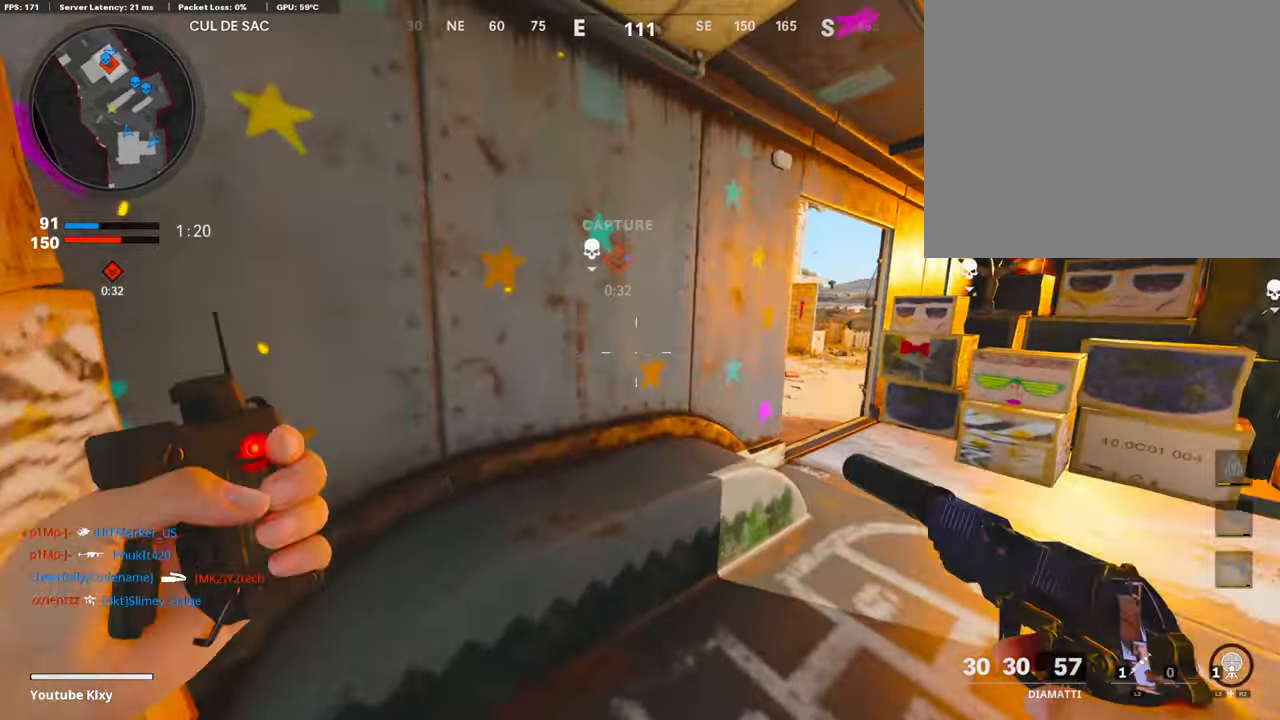
{"buttons": [], "left_stick": "up", "right_stick": "left", "events": [[101, "left_stick", "up-right"], [151, "right_stick", "right"], [252, "L3", "down"], [269, "right_stick", "center"], [352, "left_stick", "up"], [487, "L3", "up"], [487, "right_stick", "left"]]}
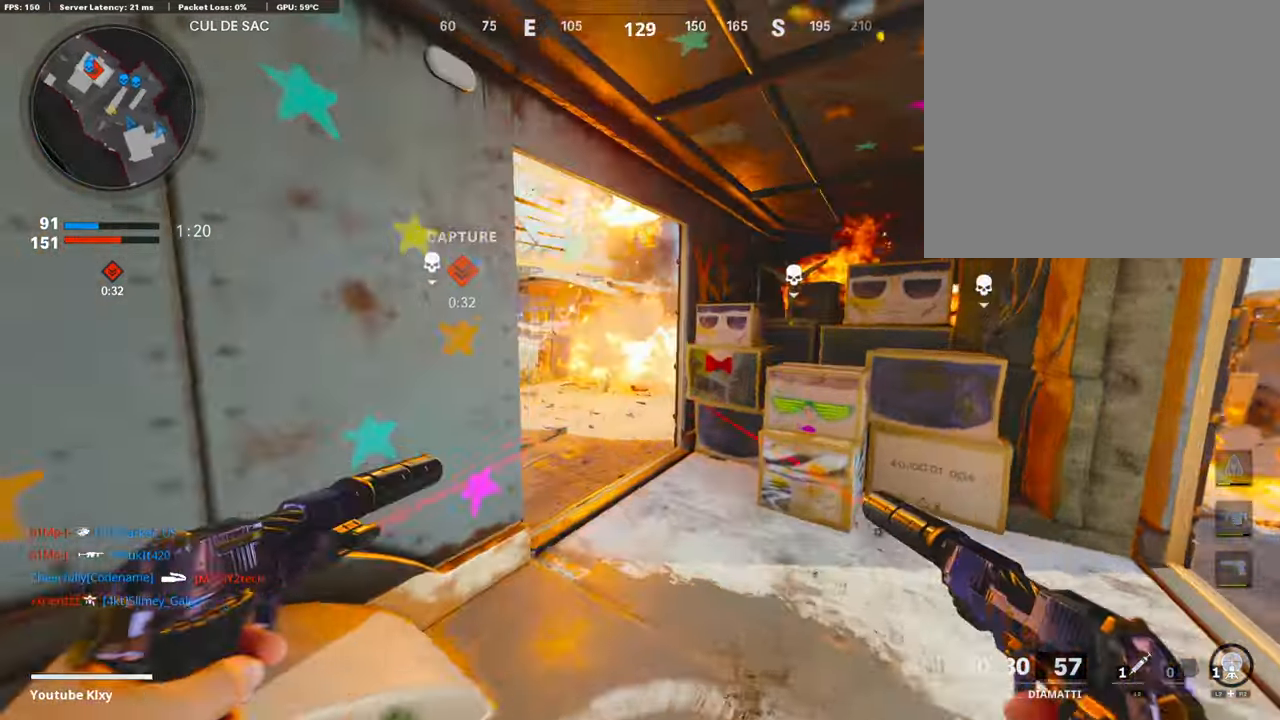
{"buttons": [], "left_stick": "up", "right_stick": "center", "events": [[353, "R3", "down"], [353, "right_stick", "center"], [504, "R3", "up"]]}
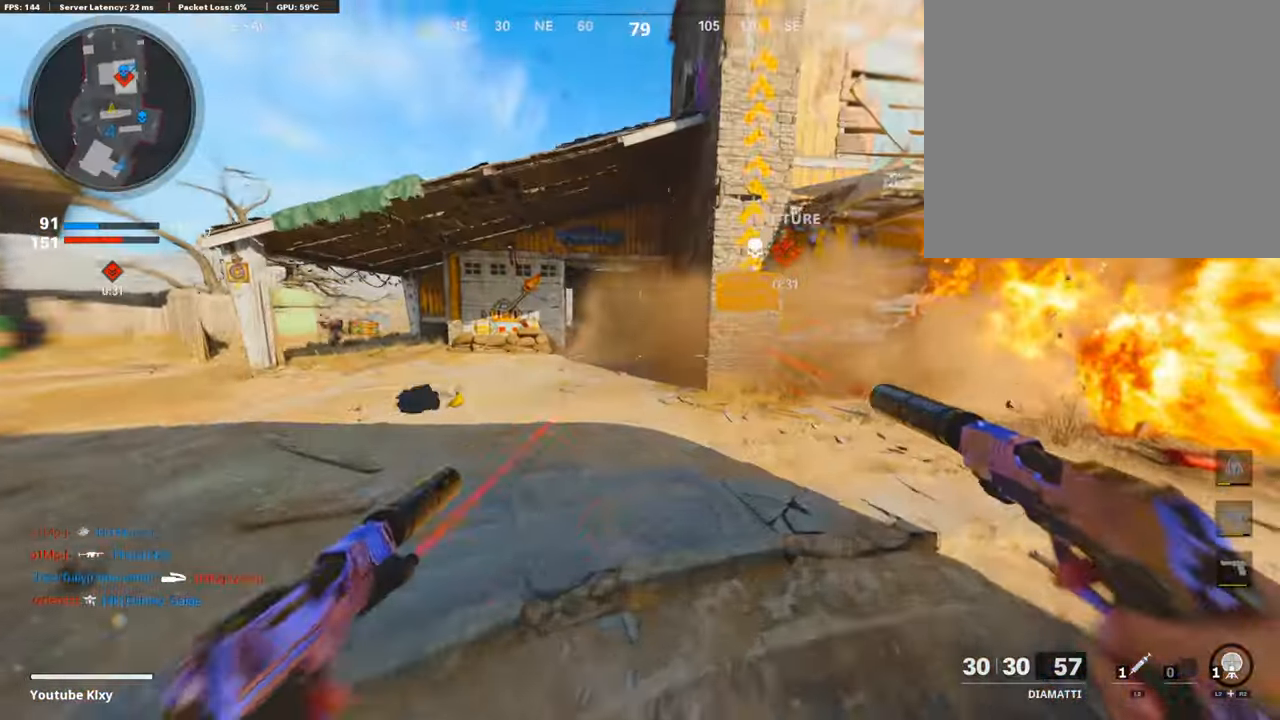
{"buttons": ["CROSS"], "left_stick": "up", "right_stick": "center", "events": [[201, "right_stick", "left"], [251, "L3", "down"], [369, "right_stick", "center"], [453, "CROSS", "down"], [470, "L3", "up"]]}
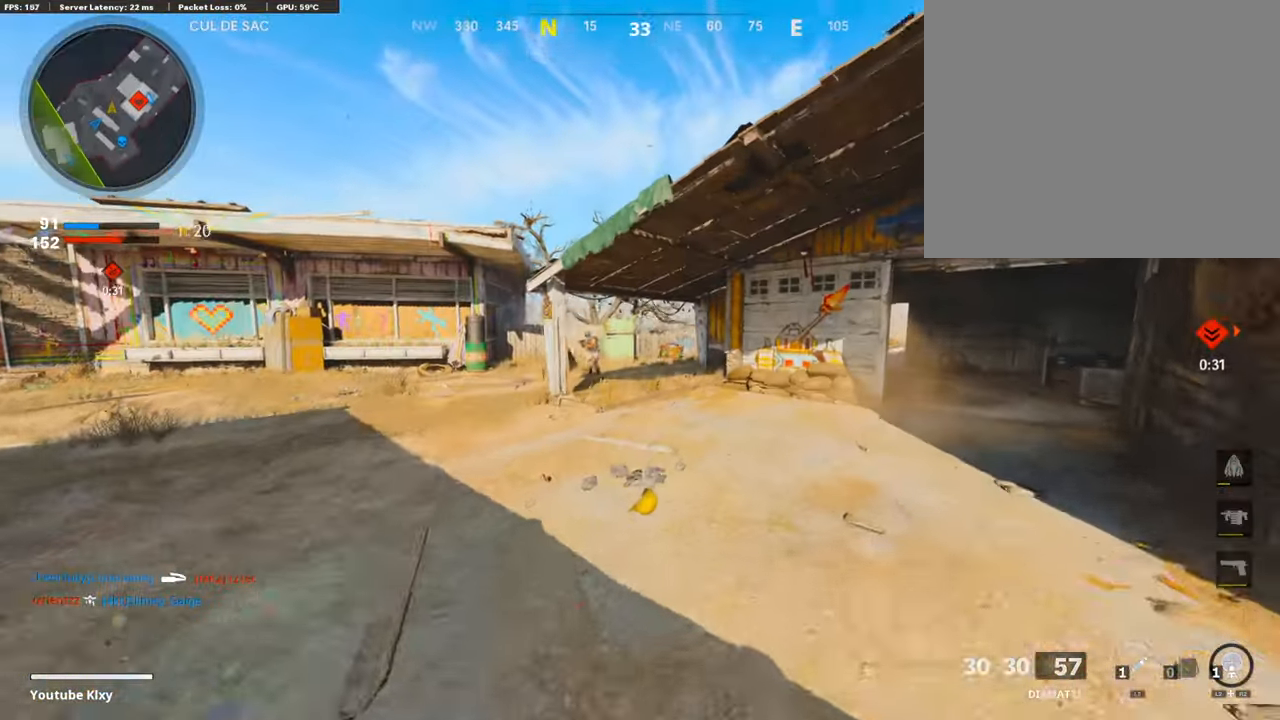
{"buttons": ["L1", "R1"], "left_stick": "up", "right_stick": "center", "events": [[34, "CROSS", "up"], [50, "right_stick", "left"], [118, "right_stick", "center"], [185, "R1", "down"], [201, "L1", "down"], [336, "L1", "up"], [336, "R1", "up"], [369, "right_stick", "down"], [420, "L1", "down"], [420, "R1", "down"], [420, "right_stick", "center"]]}
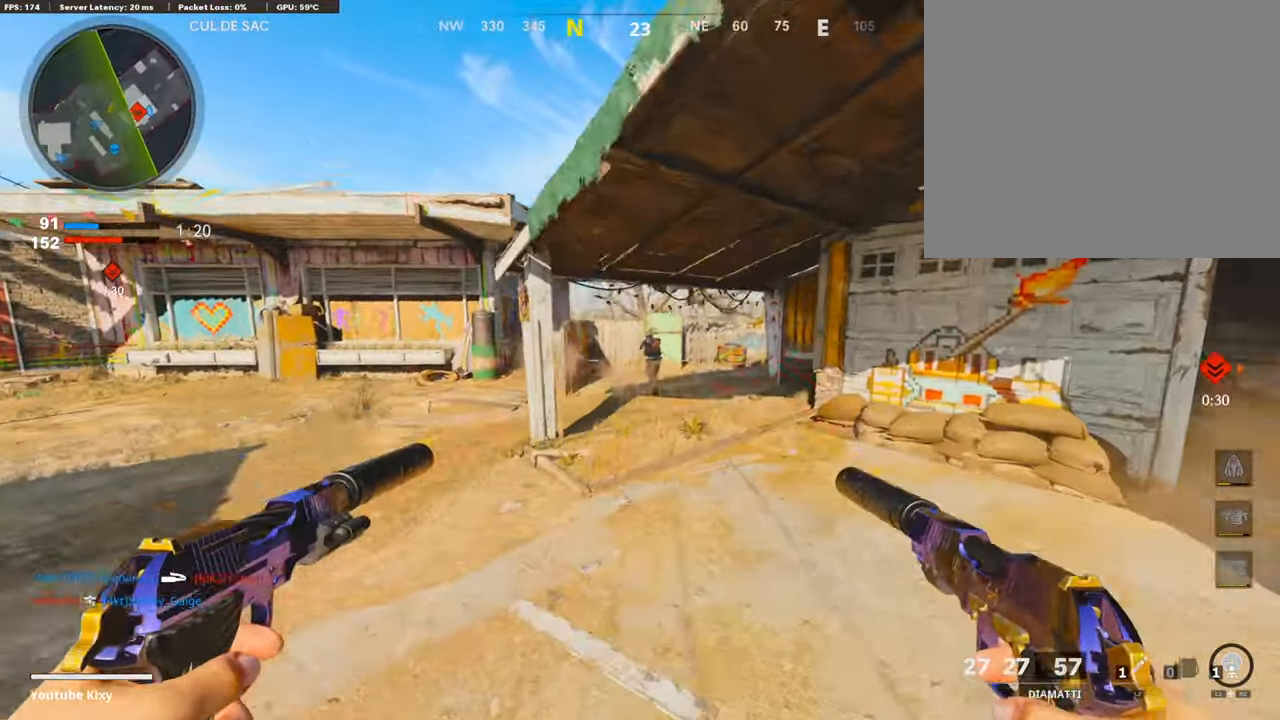
{"buttons": ["L1", "R1", "R3"], "left_stick": "left", "right_stick": "center", "events": [[33, "L1", "up"], [33, "R1", "up"], [33, "right_stick", "right"], [100, "L1", "down"], [117, "R1", "down"], [117, "right_stick", "center"], [201, "left_stick", "left"], [218, "R1", "up"], [218, "right_stick", "left"], [234, "L1", "up"], [268, "right_stick", "center"], [285, "R1", "down"], [302, "L1", "down"], [352, "right_stick", "right"], [402, "R1", "up"], [419, "L1", "up"], [469, "R1", "down"], [469, "R3", "down"], [469, "right_stick", "center"], [486, "L1", "down"]]}
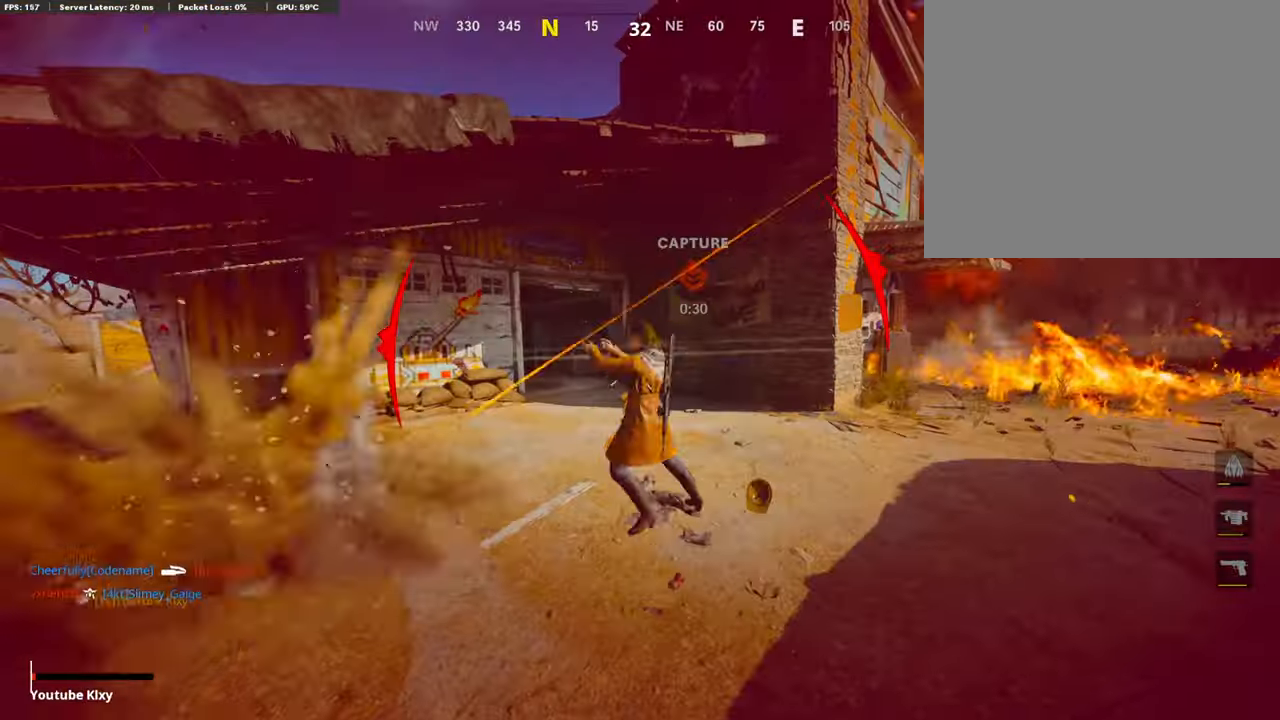
{"buttons": ["CROSS"], "left_stick": "center", "right_stick": "center", "events": [[34, "left_stick", "up"], [84, "R3", "up"], [101, "L1", "up"], [101, "left_stick", "right"], [118, "R1", "up"], [168, "L1", "down"], [168, "R1", "down"], [285, "L1", "up"], [285, "right_stick", "right"], [319, "R1", "up"], [403, "left_stick", "center"], [403, "right_stick", "center"], [503, "CROSS", "down"]]}
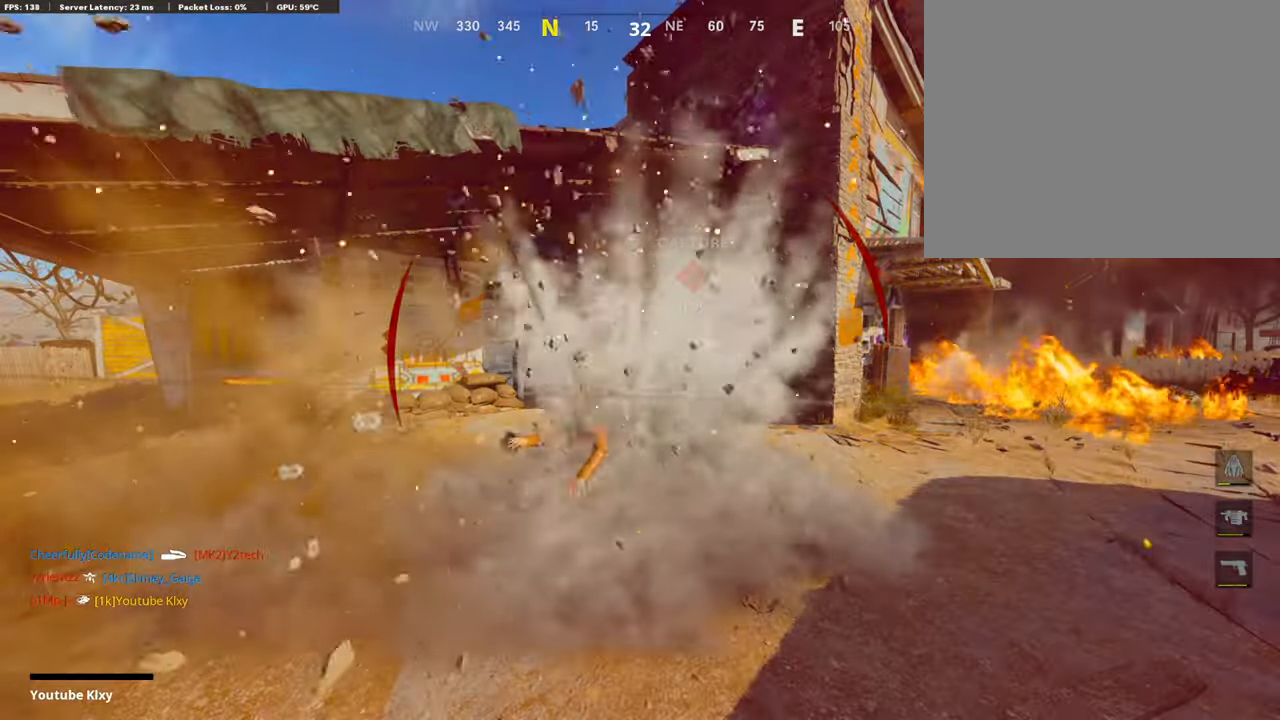
{"buttons": [], "left_stick": "center", "right_stick": "center", "events": [[34, "SQUARE", "down"], [151, "CROSS", "up"], [151, "SQUARE", "up"]]}
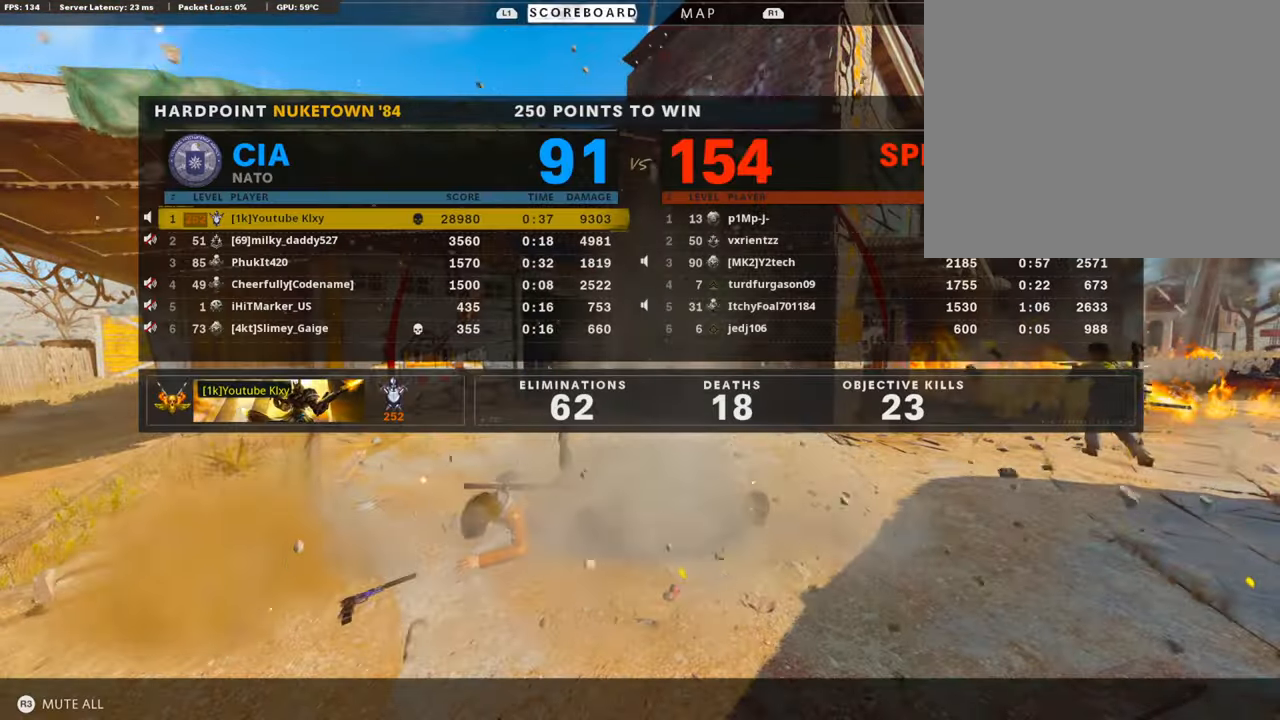
{"buttons": ["CROSS", "SQUARE"], "left_stick": "center", "right_stick": "center", "events": [[419, "CROSS", "down"], [419, "SQUARE", "down"]]}
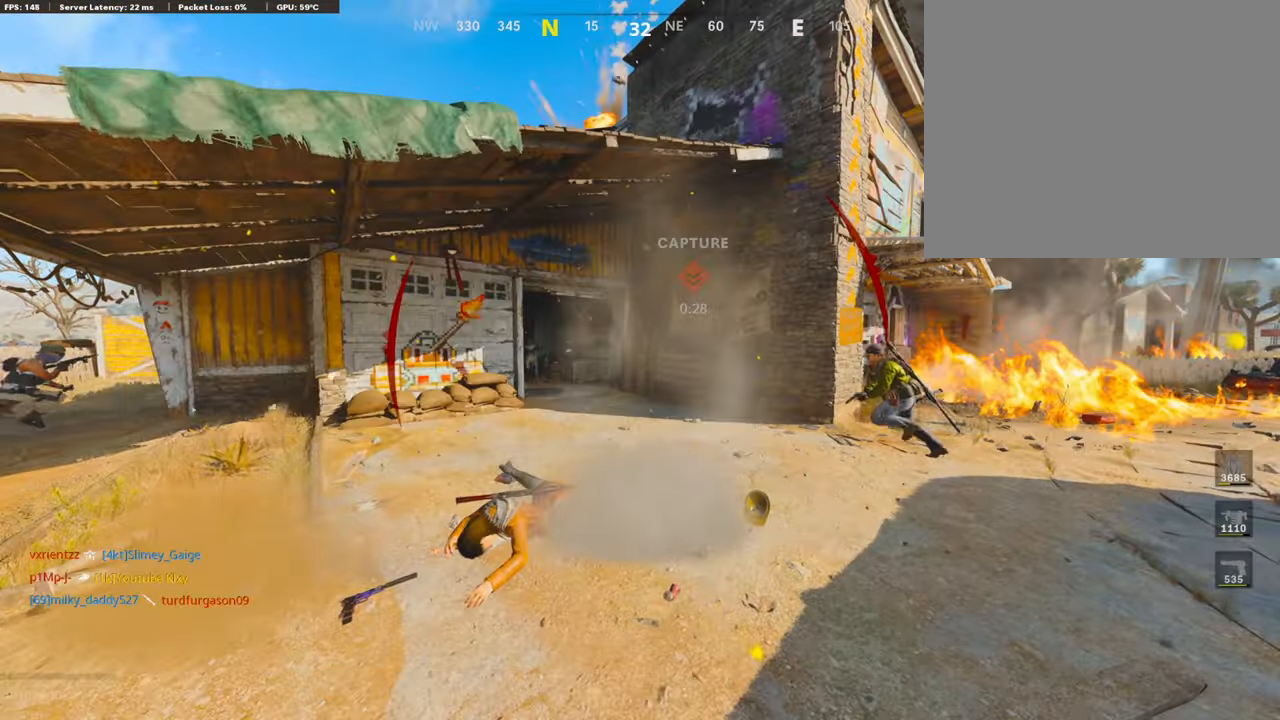
{"buttons": [], "left_stick": "center", "right_stick": "center", "events": [[34, "SQUARE", "up"], [67, "CROSS", "up"], [101, "CROSS", "down"], [134, "SQUARE", "down"], [251, "SQUARE", "up"], [268, "CROSS", "up"]]}
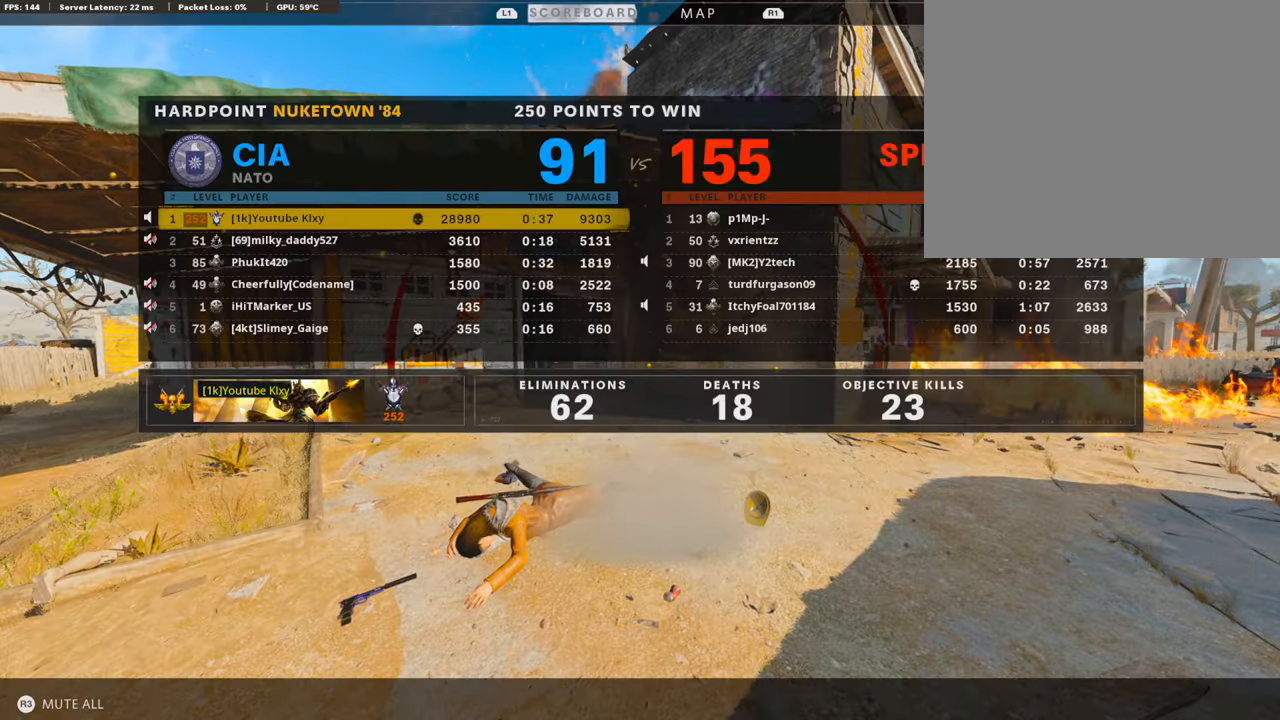
{"buttons": [], "left_stick": "up", "right_stick": "center", "events": [[100, "SQUARE", "down"], [117, "CROSS", "down"], [251, "SQUARE", "up"], [268, "CROSS", "up"], [352, "CROSS", "down"], [352, "SQUARE", "down"], [453, "left_stick", "up"], [486, "CROSS", "up"], [486, "SQUARE", "up"]]}
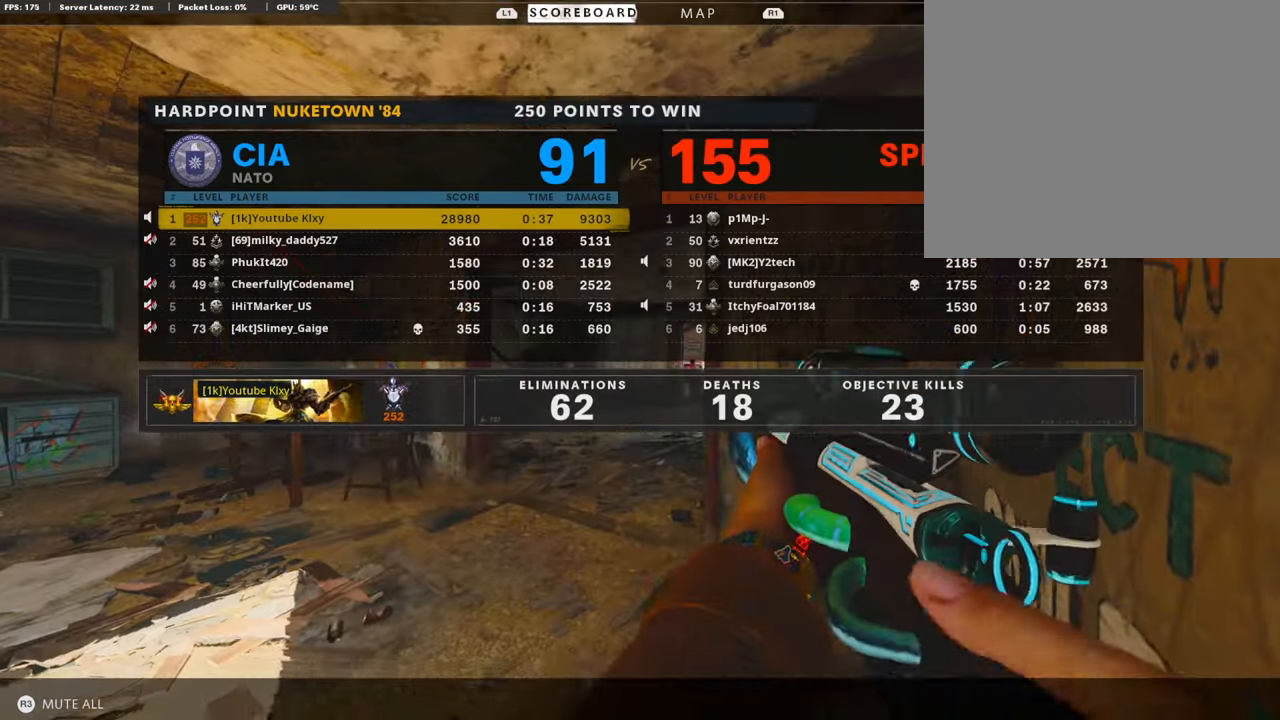
{"buttons": [], "left_stick": "up", "right_stick": "right", "events": [[51, "L3", "down"], [168, "TRIANGLE", "down"], [202, "L3", "up"], [269, "TRIANGLE", "up"], [353, "L3", "down"], [470, "right_stick", "right"], [504, "L3", "up"]]}
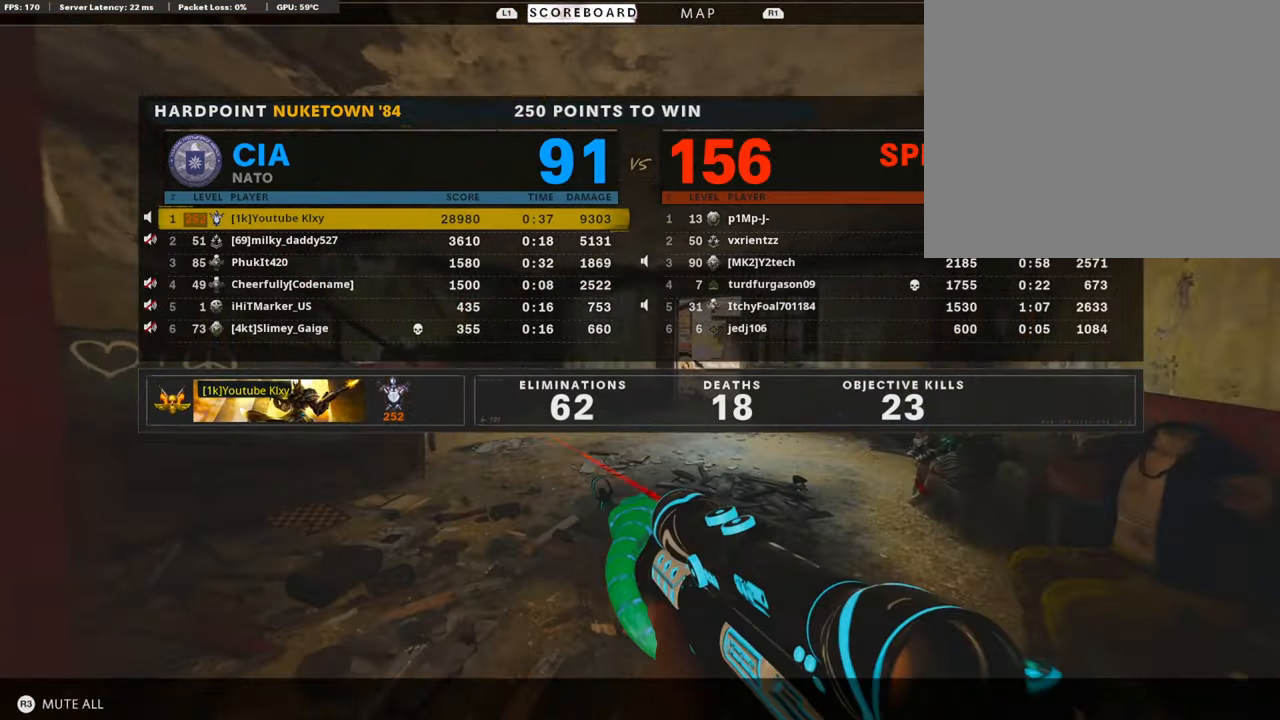
{"buttons": [], "left_stick": "up", "right_stick": "center", "events": [[50, "right_stick", "center"]]}
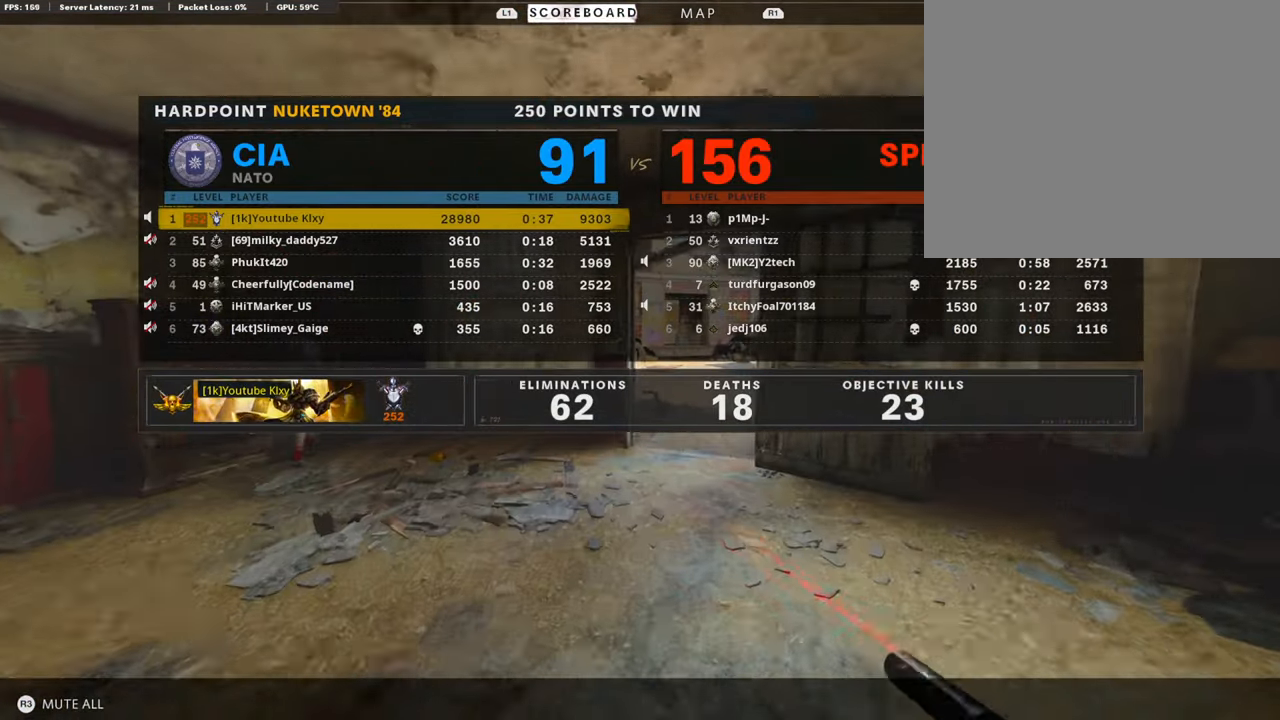
{"buttons": [], "left_stick": "up", "right_stick": "center", "events": [[386, "right_stick", "right"], [503, "right_stick", "center"]]}